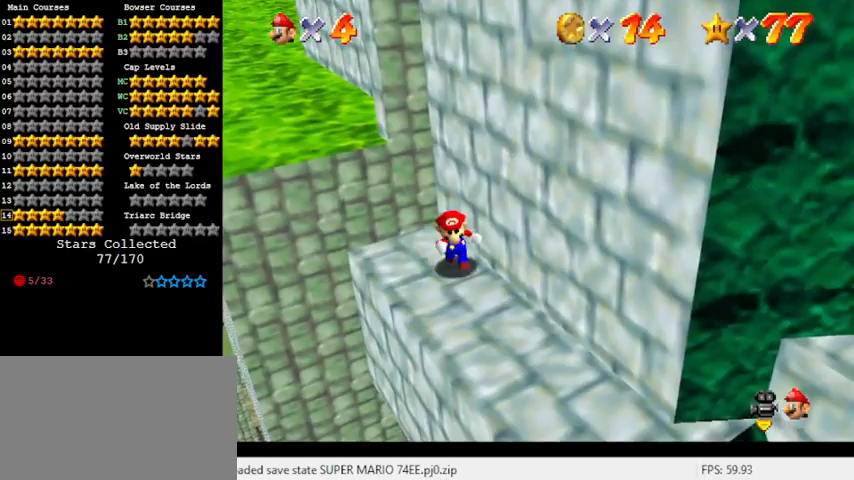
Gameplay with keyboard; each line is a JSON object with the keys held at the frame after it. "events" lists presses ("down") and releases ("up") of "a", "c", "ctrl", "d", "down", "left", "return", "right", "s", "shift", "up", "w", "x" and "y" between this image and that frame as [ms after this image, input, new state], when the widget could be followed in between. No other keys are recorded. Mouse input is not recorded.
{"keys": ["shift", "up"], "events": [[67, "right", "down"], [133, "down", "up"], [167, "left", "down"], [233, "right", "up"], [267, "up", "down"], [300, "left", "up"], [400, "shift", "down"]]}
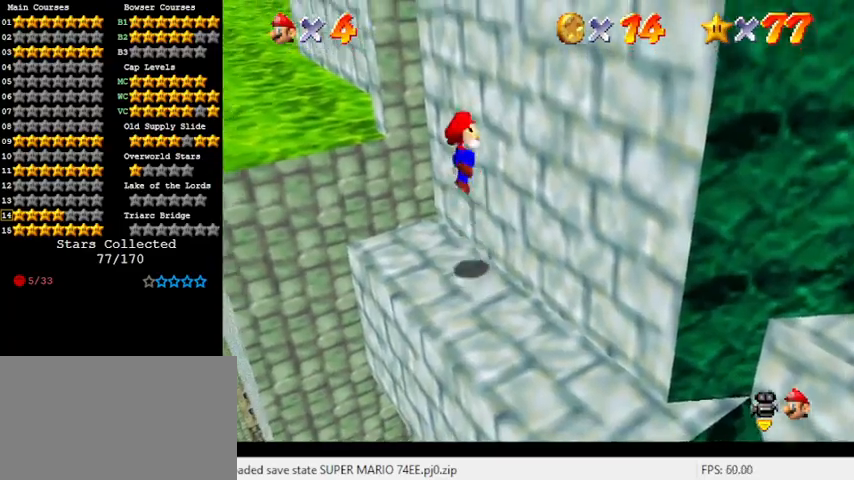
{"keys": ["shift", "up"], "events": [[333, "shift", "up"], [500, "shift", "down"]]}
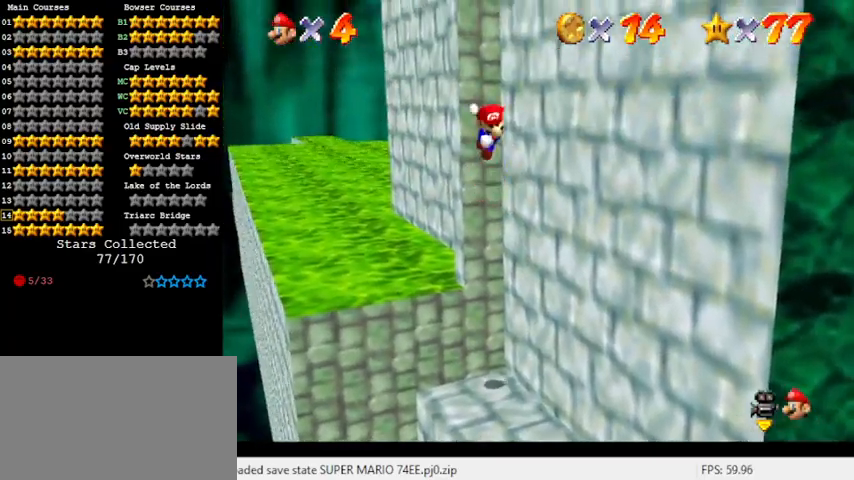
{"keys": ["shift", "up"], "events": []}
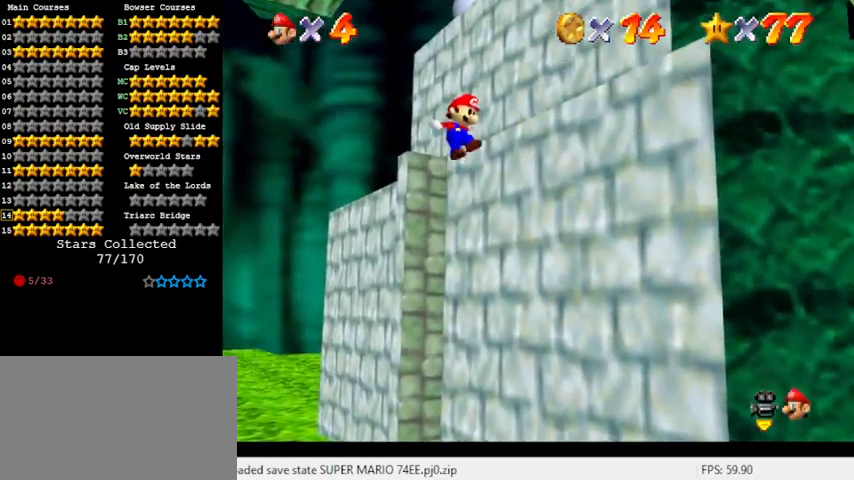
{"keys": ["up"], "events": [[67, "right", "down"], [133, "shift", "up"], [300, "shift", "down"], [400, "right", "up"], [500, "shift", "up"]]}
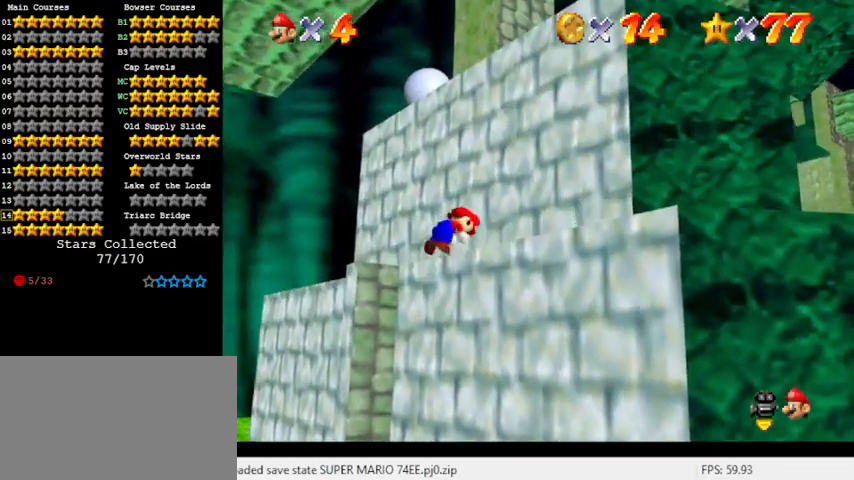
{"keys": ["left", "up"], "events": [[133, "a", "down"], [233, "a", "up"], [300, "a", "down"], [400, "a", "up"], [433, "left", "down"]]}
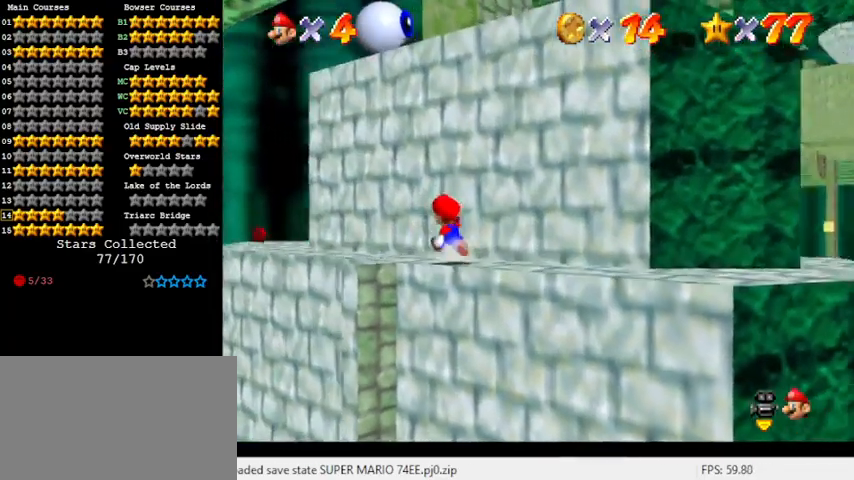
{"keys": [], "events": [[33, "shift", "down"], [167, "left", "up"], [233, "shift", "up"], [333, "a", "down"], [400, "a", "up"], [467, "up", "up"]]}
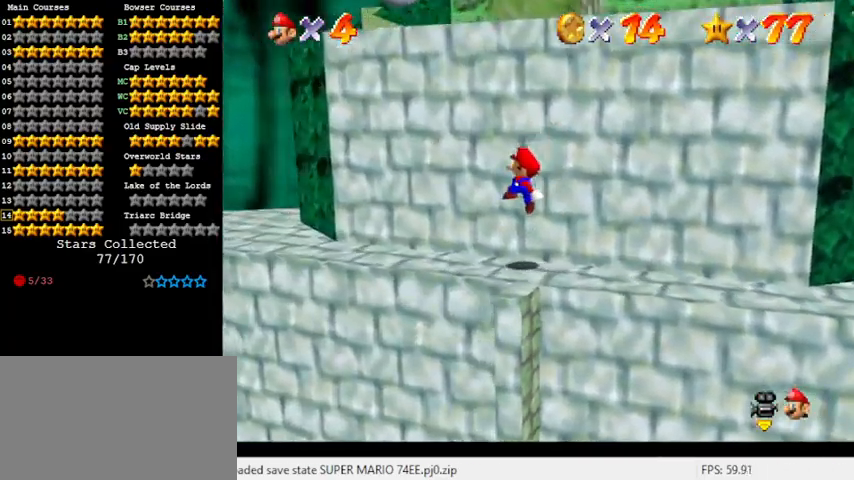
{"keys": [], "events": [[200, "left", "down"], [233, "a", "down"], [367, "left", "up"], [400, "a", "up"]]}
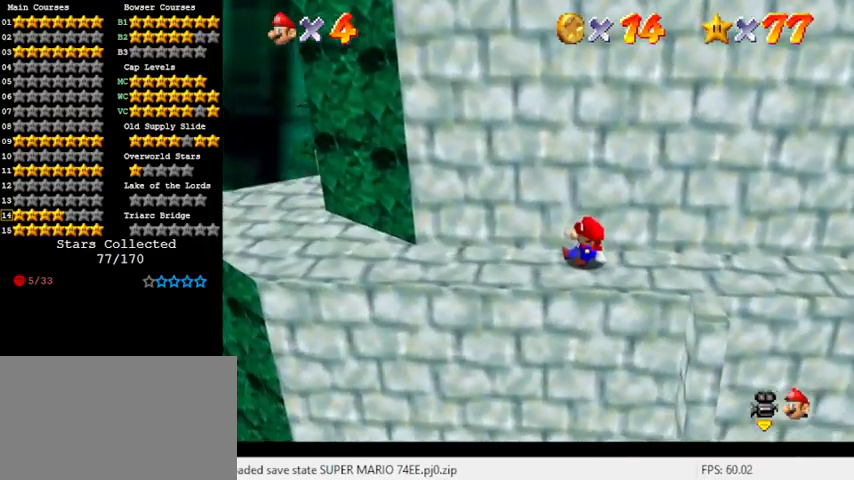
{"keys": [], "events": []}
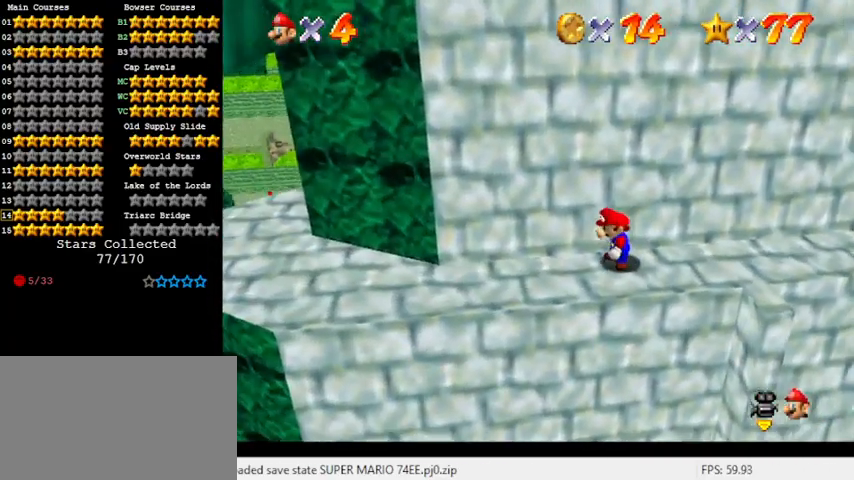
{"keys": [], "events": []}
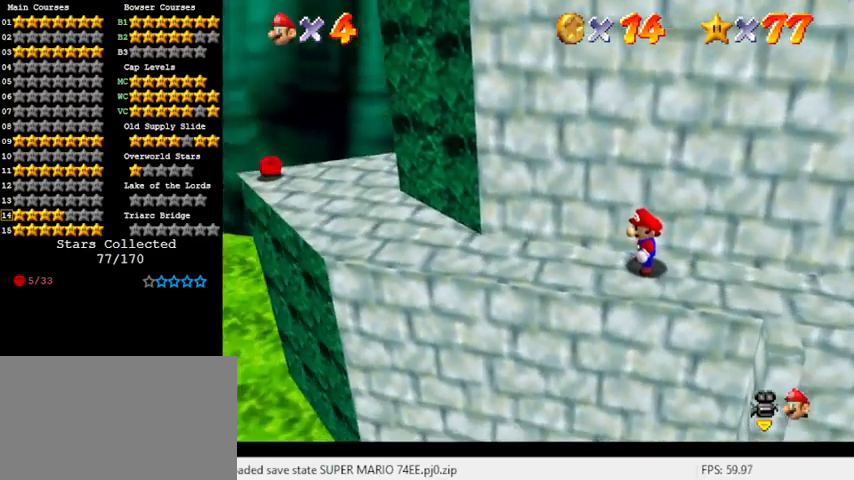
{"keys": [], "events": []}
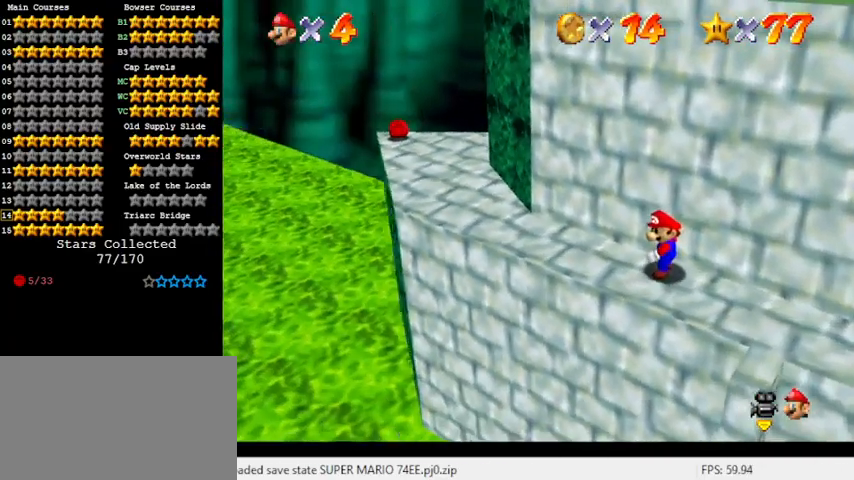
{"keys": ["right"], "events": [[67, "right", "down"], [167, "right", "up"], [300, "right", "down"]]}
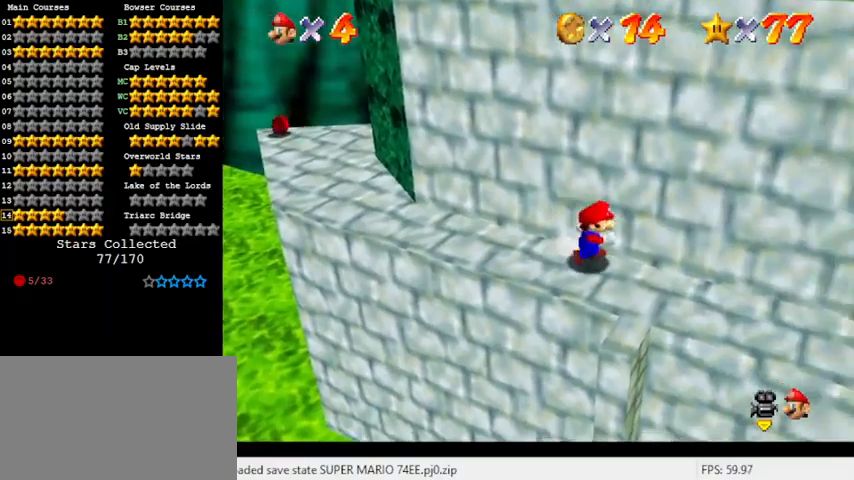
{"keys": ["right"], "events": []}
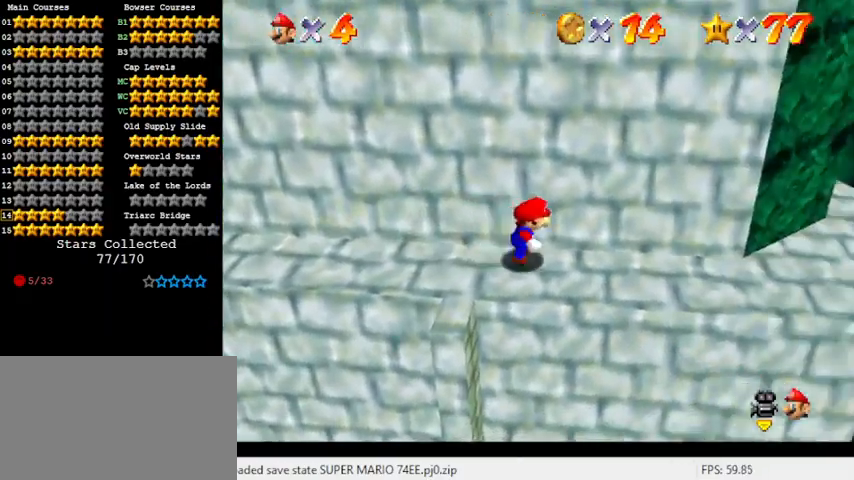
{"keys": ["right", "shift"], "events": [[100, "left", "down"], [100, "right", "up"], [333, "right", "down"], [367, "left", "up"], [433, "shift", "down"]]}
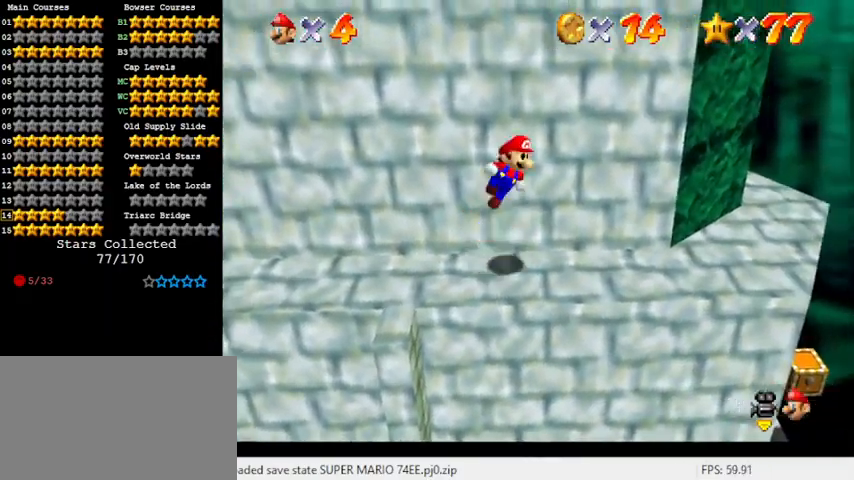
{"keys": ["d", "up"], "events": [[100, "up", "down"], [167, "d", "down"], [167, "shift", "up"], [200, "right", "up"], [300, "d", "up"], [433, "d", "down"]]}
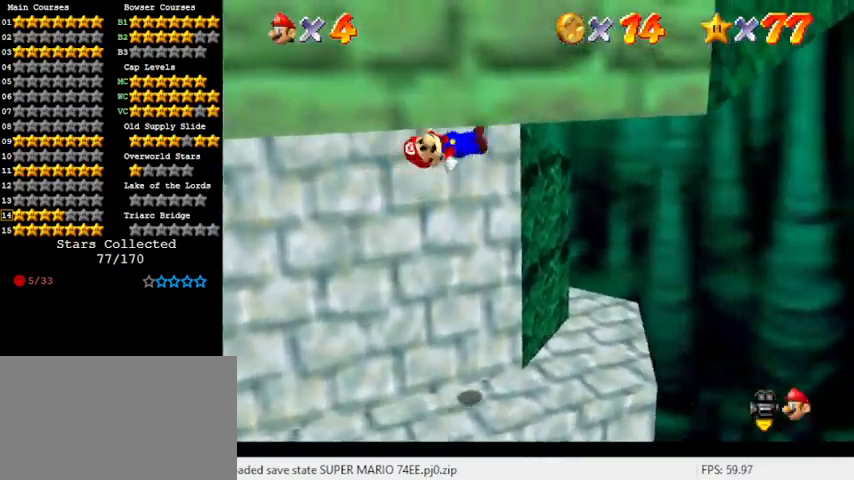
{"keys": [], "events": [[67, "d", "up"], [167, "up", "up"]]}
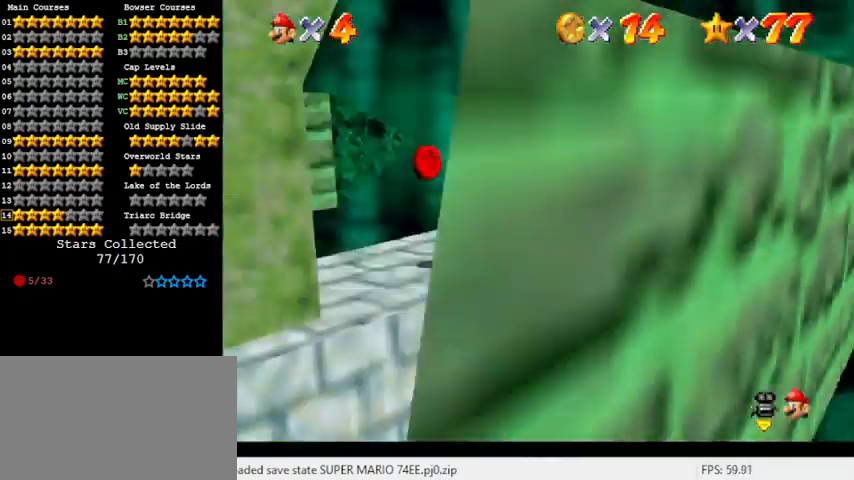
{"keys": ["shift"], "events": [[400, "shift", "down"]]}
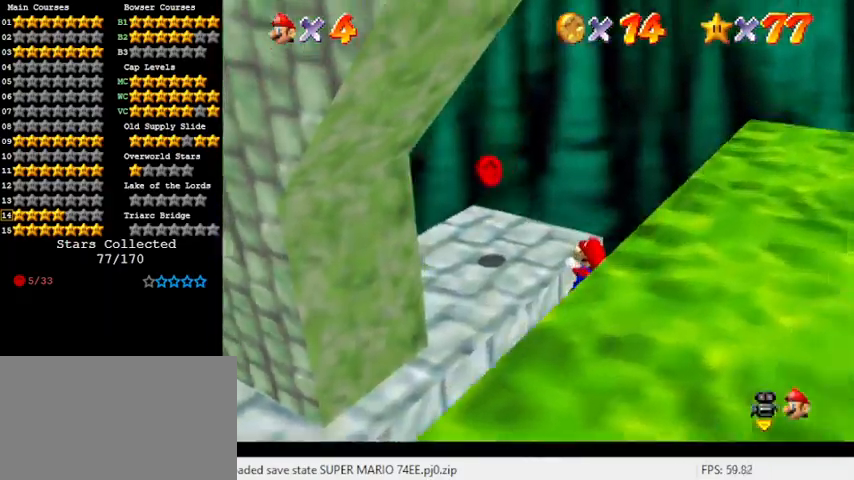
{"keys": ["d"], "events": [[100, "shift", "up"], [300, "d", "down"], [433, "d", "up"], [500, "d", "down"]]}
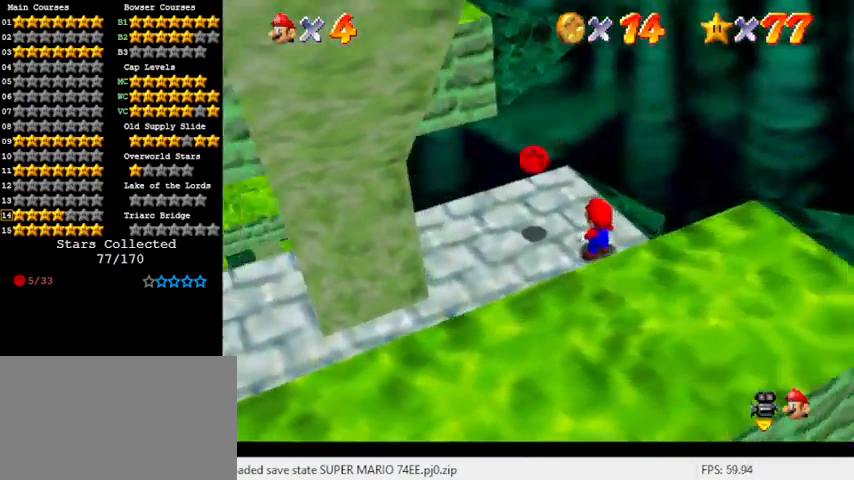
{"keys": [], "events": [[200, "d", "up"], [267, "up", "down"], [300, "d", "down"], [400, "up", "up"], [433, "d", "up"]]}
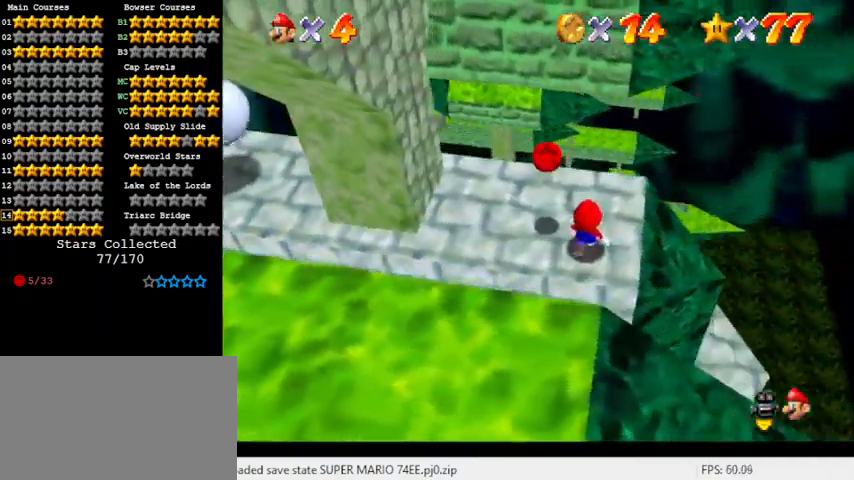
{"keys": ["up"], "events": [[67, "d", "down"], [300, "d", "up"], [467, "up", "down"]]}
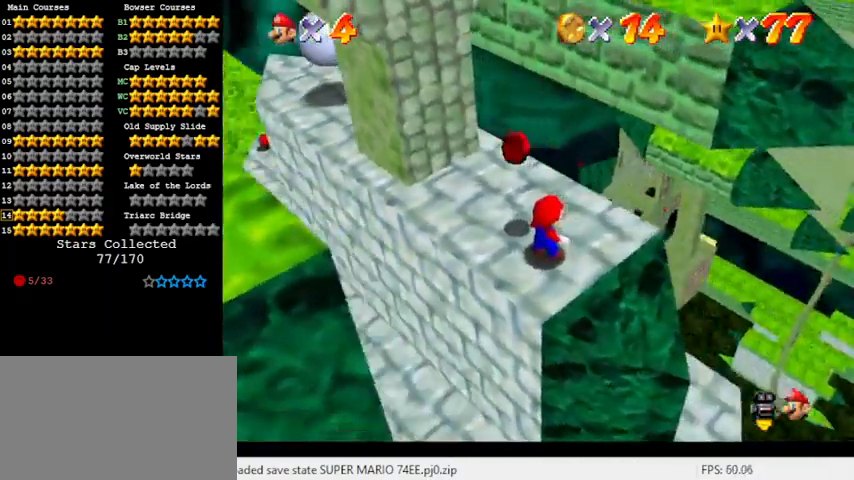
{"keys": [], "events": [[100, "left", "down"], [333, "left", "up"], [433, "up", "up"]]}
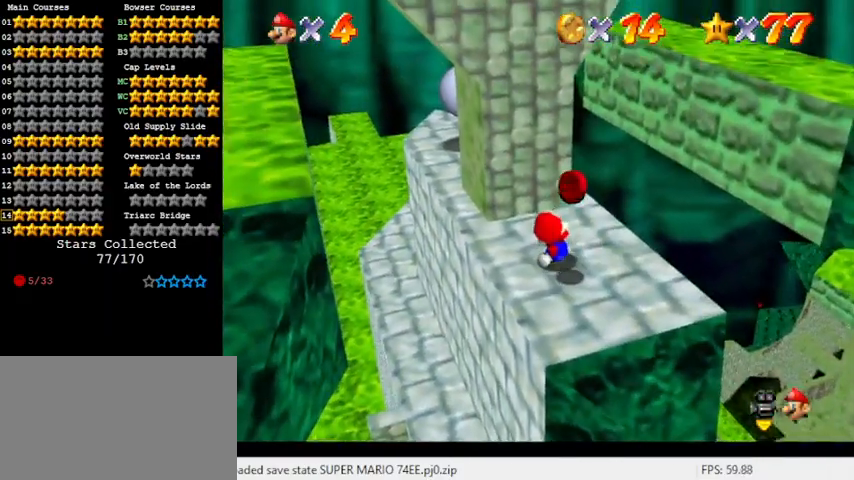
{"keys": [], "events": [[100, "left", "down"], [233, "left", "up"]]}
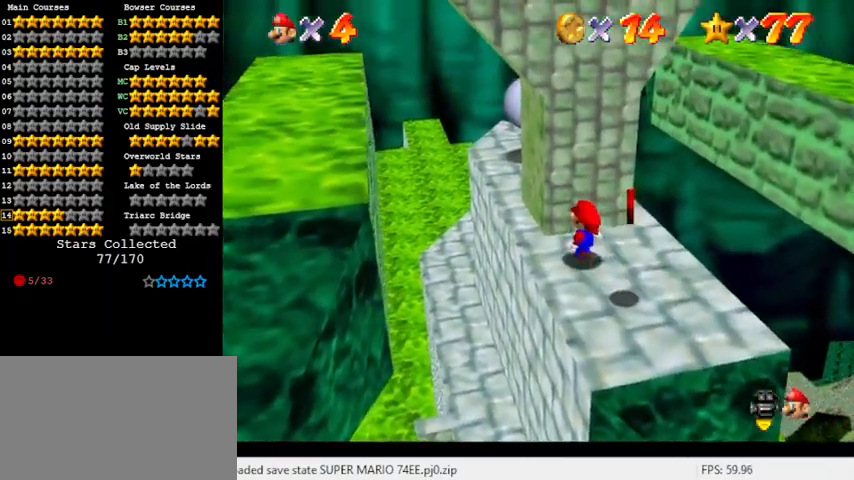
{"keys": ["left", "shift", "up"], "events": [[233, "down", "down"], [300, "down", "up"], [367, "shift", "down"], [467, "left", "down"], [467, "up", "down"]]}
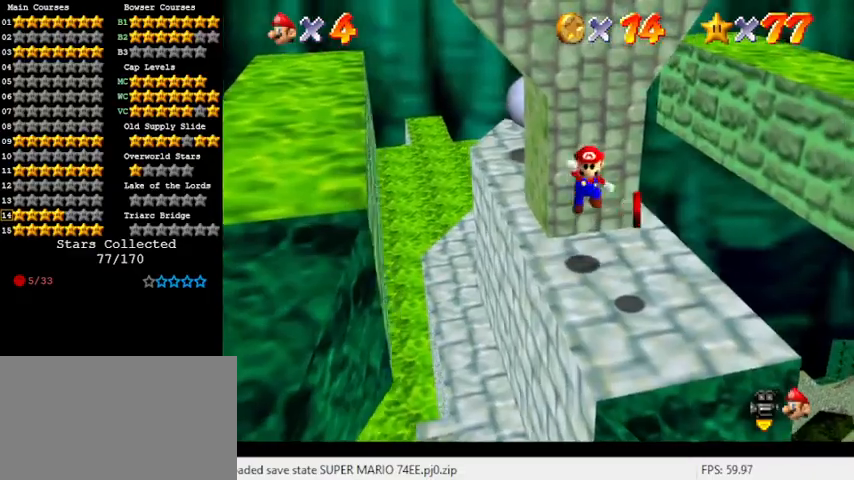
{"keys": ["left", "shift", "up"], "events": [[33, "shift", "up"], [367, "up", "up"], [433, "up", "down"], [500, "shift", "down"]]}
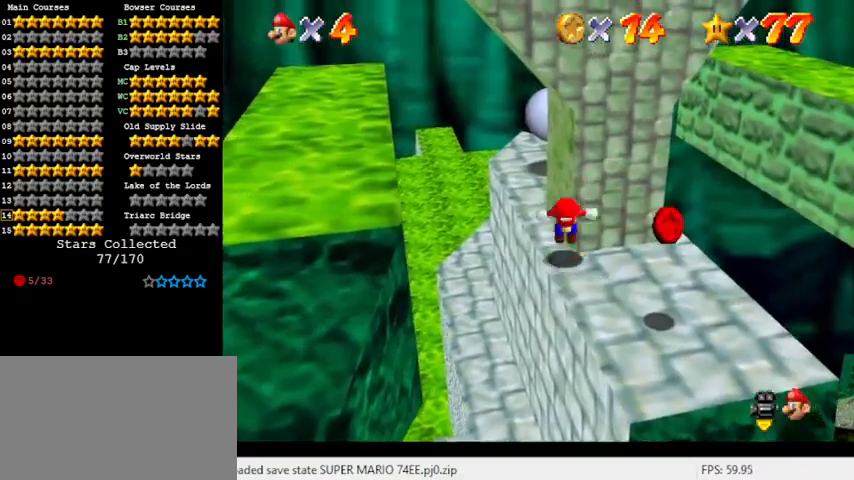
{"keys": ["a", "up"], "events": [[100, "shift", "up"], [233, "left", "up"], [233, "up", "up"], [267, "ctrl", "down"], [367, "ctrl", "up"], [400, "up", "down"], [500, "a", "down"]]}
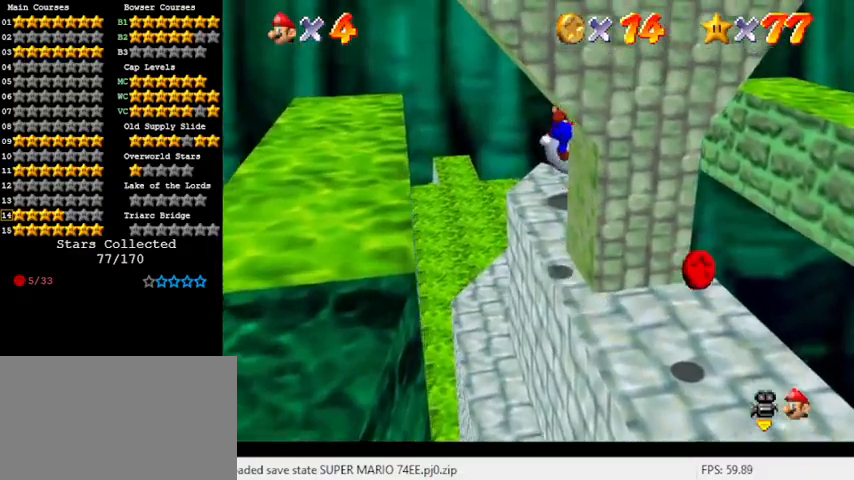
{"keys": ["shift"], "events": [[67, "a", "up"], [67, "right", "down"], [133, "a", "down"], [233, "a", "up"], [300, "right", "up"], [333, "up", "up"], [500, "shift", "down"]]}
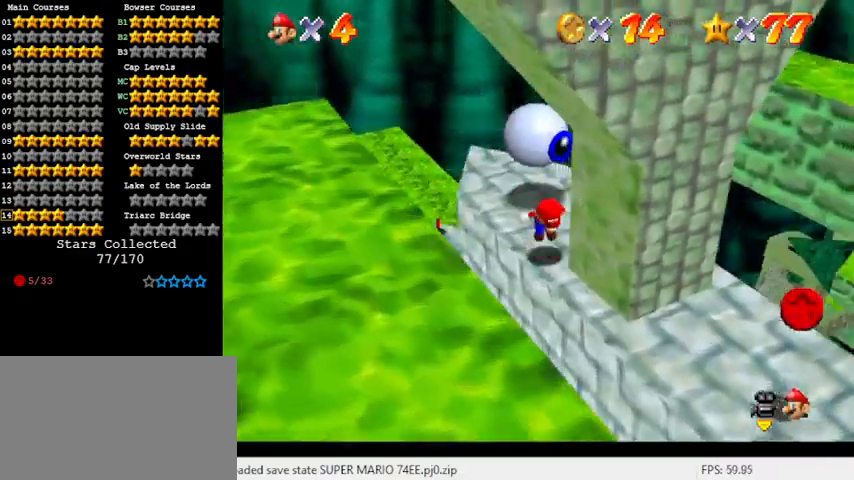
{"keys": ["right", "up"], "events": [[100, "shift", "up"], [100, "up", "down"], [467, "right", "down"]]}
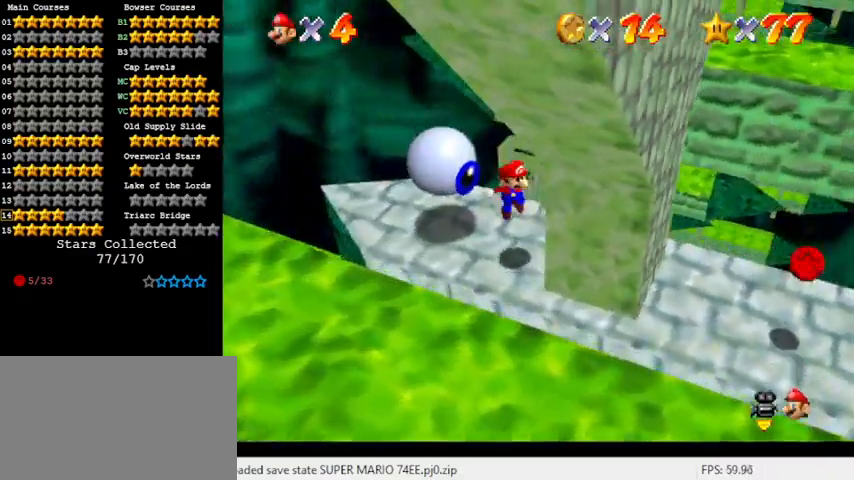
{"keys": ["s"], "events": [[67, "right", "up"], [67, "w", "down"], [133, "up", "up"], [167, "w", "up"], [433, "s", "down"]]}
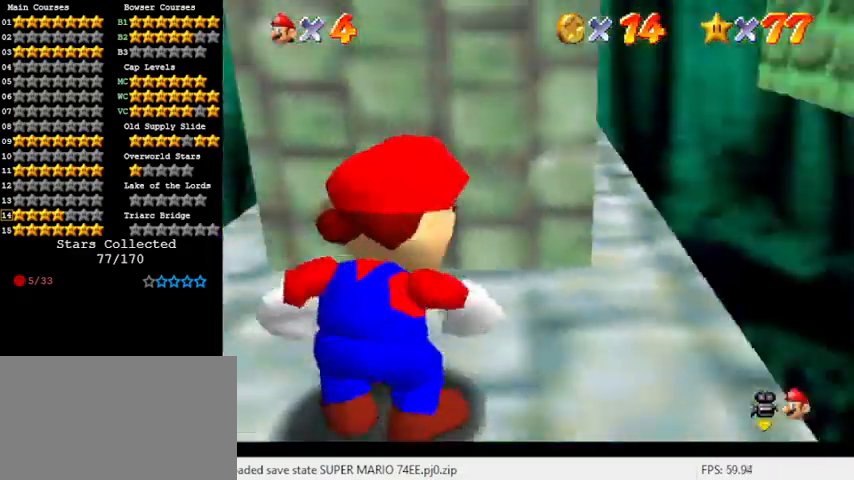
{"keys": ["d"], "events": [[33, "s", "up"], [400, "d", "down"]]}
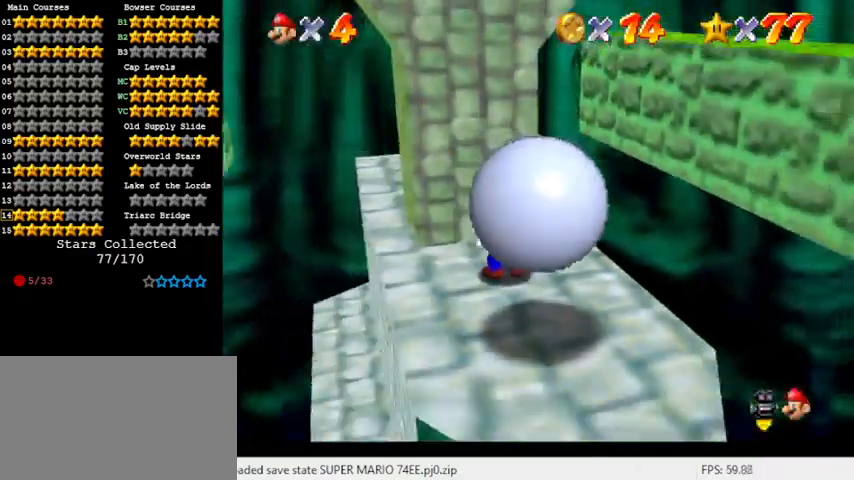
{"keys": ["d"], "events": [[100, "d", "up"], [233, "d", "down"], [367, "d", "up"], [500, "d", "down"]]}